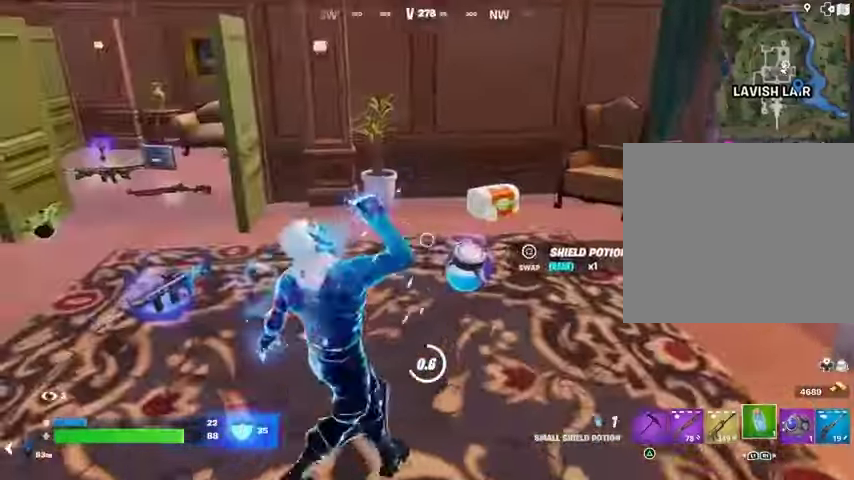
Gameplay with a controller (PlayStation layout); each line is a JSON object with the inputs held at the frame after it. "events" lists button and stick changes between this image and that frame as [ms after this image, input, new state], when the widget could be followed in between.
{"buttons": [], "left_stick": "down-right", "right_stick": "left", "events": [[167, "left_stick", "up-right"], [233, "right_stick", "left"], [300, "left_stick", "right"], [400, "left_stick", "down-right"]]}
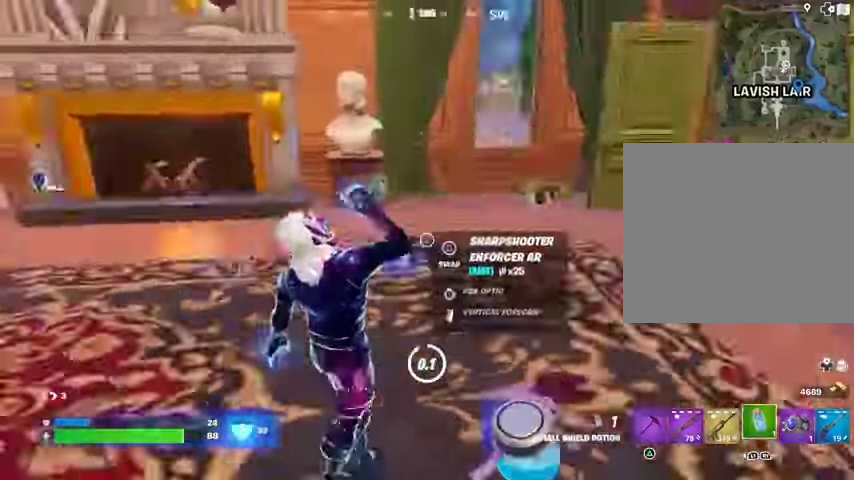
{"buttons": ["SQUARE"], "left_stick": "down-left", "right_stick": "center", "events": [[67, "left_stick", "down"], [200, "right_stick", "down-right"], [433, "left_stick", "down-left"], [433, "right_stick", "center"], [467, "SQUARE", "down"]]}
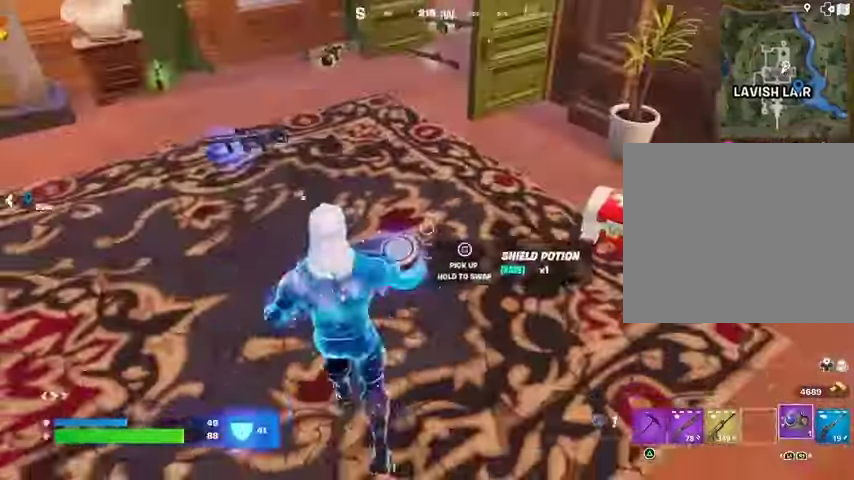
{"buttons": [], "left_stick": "up", "right_stick": "center", "events": [[33, "SQUARE", "up"], [33, "left_stick", "left"], [167, "right_stick", "up"], [200, "left_stick", "up"], [300, "right_stick", "center"]]}
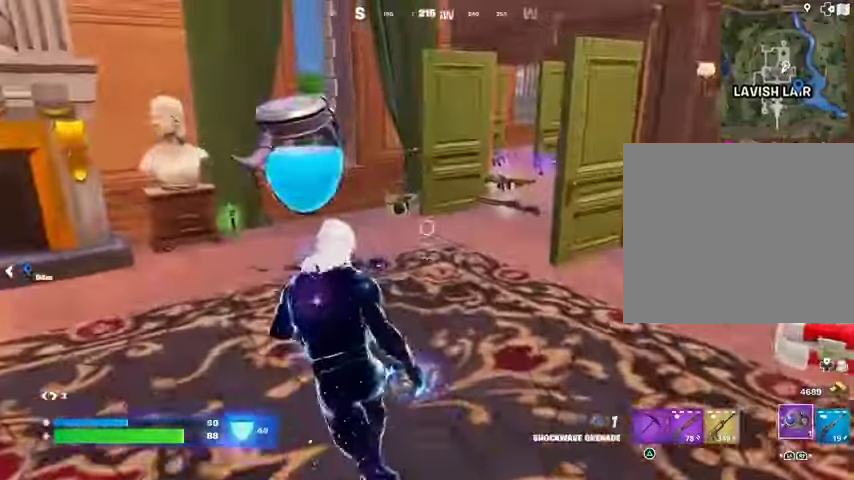
{"buttons": [], "left_stick": "up", "right_stick": "center", "events": [[267, "right_stick", "right"], [367, "right_stick", "center"]]}
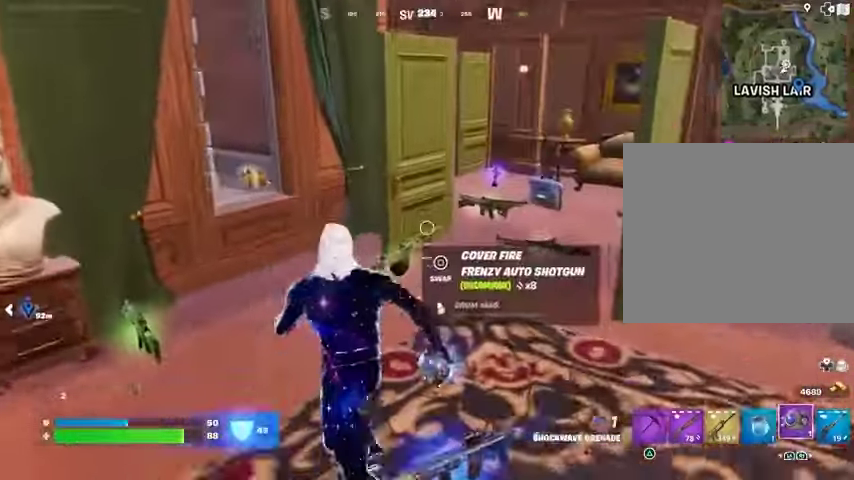
{"buttons": ["R2"], "left_stick": "up", "right_stick": "center", "events": [[100, "L1", "down"], [200, "L1", "up"], [300, "L1", "down"], [400, "L1", "up"], [500, "R2", "down"]]}
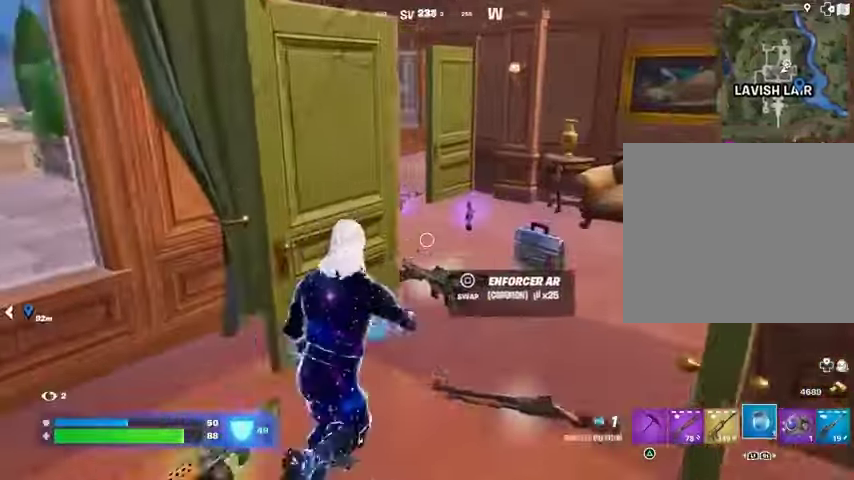
{"buttons": [], "left_stick": "up", "right_stick": "center", "events": [[33, "left_stick", "up-right"], [100, "R2", "up"], [500, "left_stick", "up"]]}
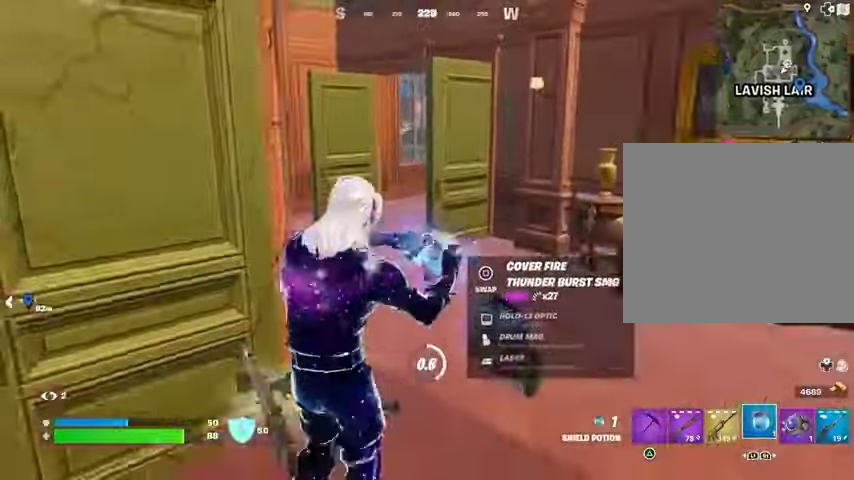
{"buttons": [], "left_stick": "up", "right_stick": "center", "events": [[67, "right_stick", "left"], [200, "right_stick", "center"]]}
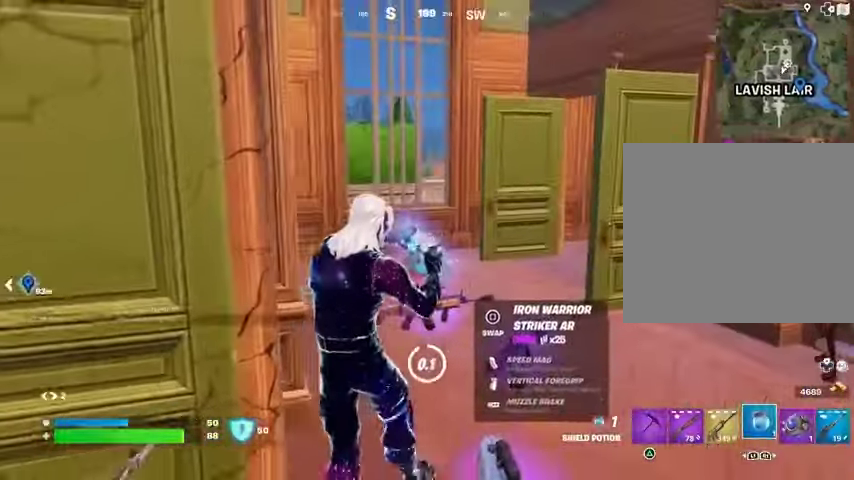
{"buttons": [], "left_stick": "up", "right_stick": "left", "events": [[500, "right_stick", "left"]]}
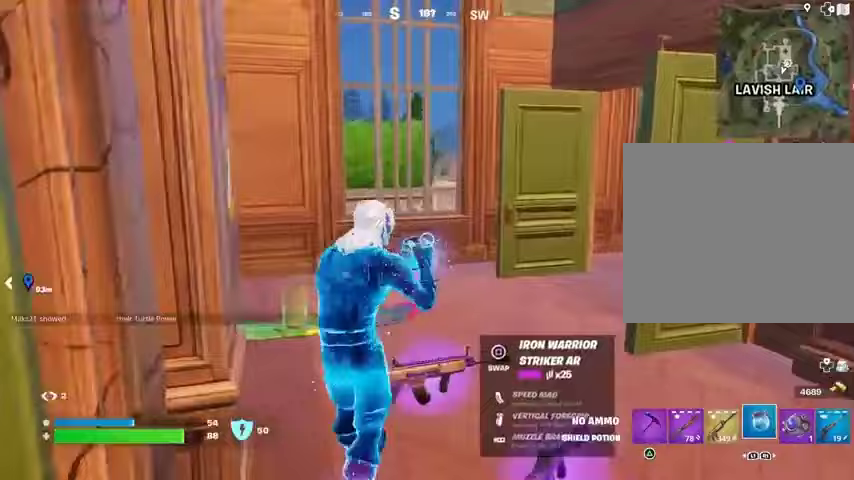
{"buttons": [], "left_stick": "down", "right_stick": "center", "events": [[100, "left_stick", "right"], [267, "left_stick", "down"], [400, "right_stick", "center"]]}
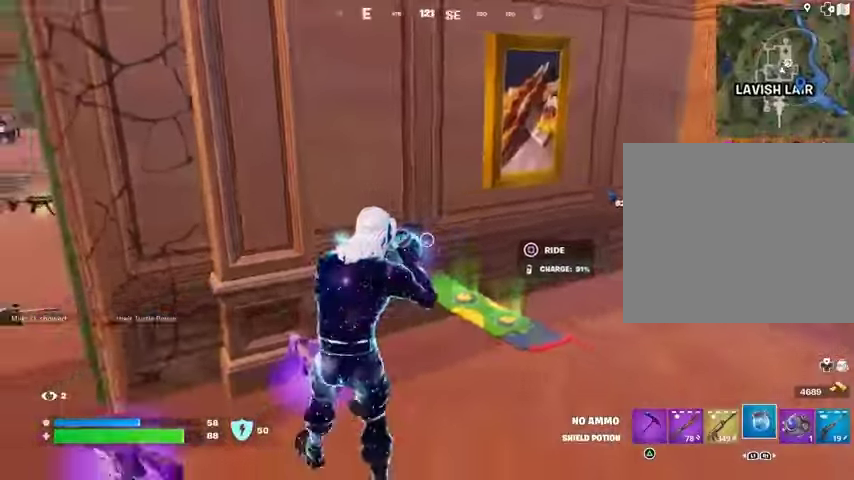
{"buttons": [], "left_stick": "up-left", "right_stick": "center", "events": [[67, "right_stick", "left"], [300, "left_stick", "left"], [367, "right_stick", "center"], [433, "left_stick", "up-left"]]}
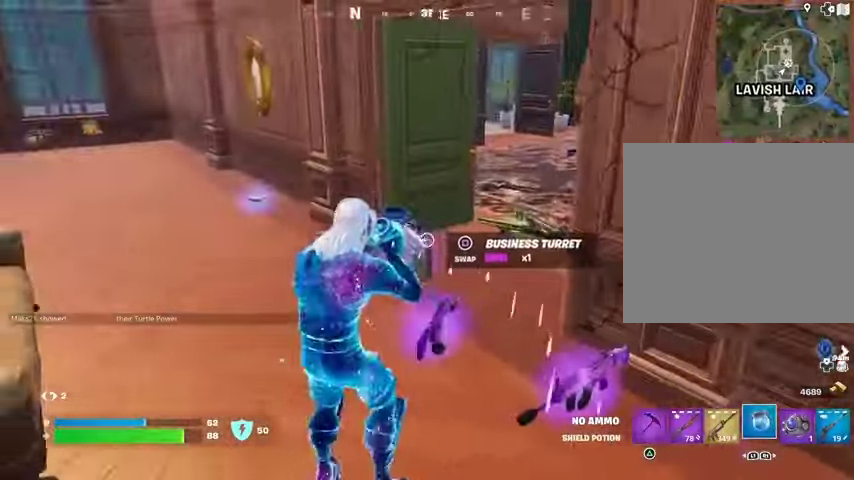
{"buttons": [], "left_stick": "center", "right_stick": "center", "events": [[267, "left_stick", "up-right"], [367, "R3", "down"], [367, "left_stick", "center"], [467, "R3", "up"]]}
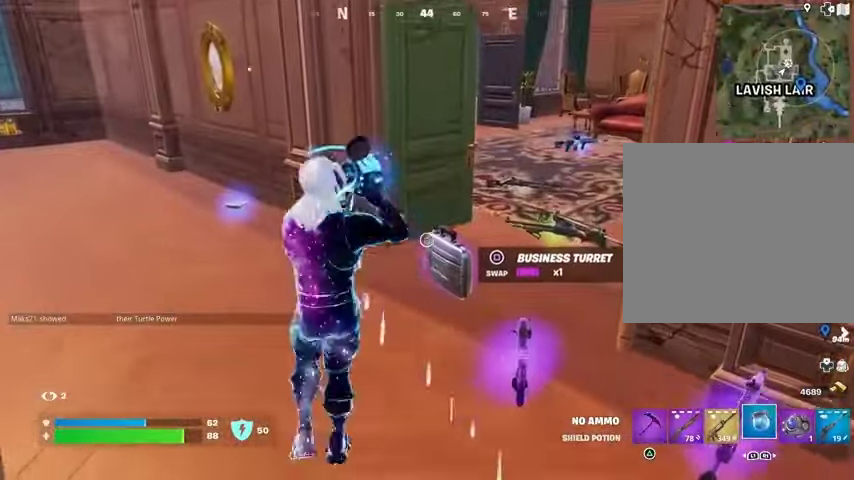
{"buttons": [], "left_stick": "center", "right_stick": "center", "events": []}
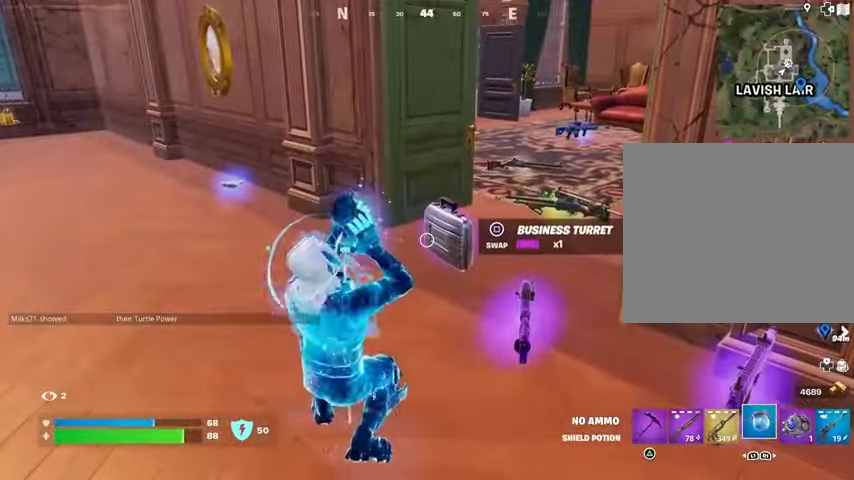
{"buttons": [], "left_stick": "center", "right_stick": "center", "events": []}
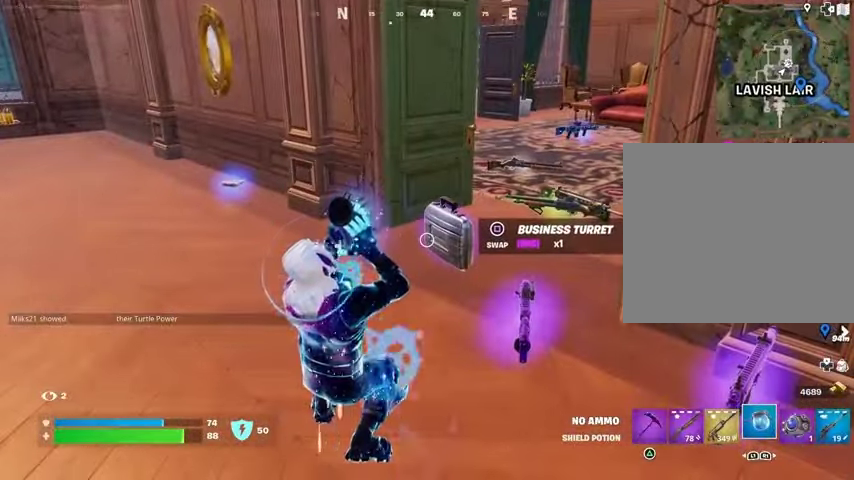
{"buttons": [], "left_stick": "center", "right_stick": "center", "events": []}
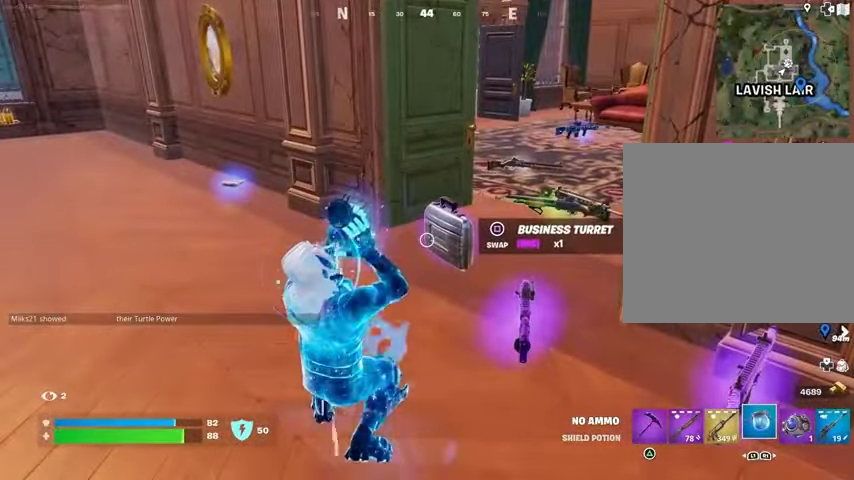
{"buttons": [], "left_stick": "up", "right_stick": "left", "events": [[433, "left_stick", "up"], [433, "right_stick", "left"]]}
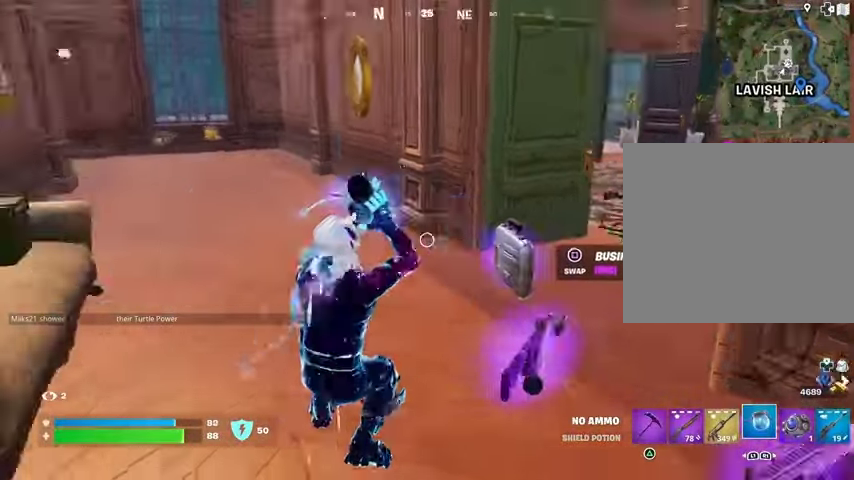
{"buttons": [], "left_stick": "up", "right_stick": "center", "events": [[67, "right_stick", "center"], [367, "CROSS", "down"], [400, "CROSS", "up"], [400, "SQUARE", "down"], [467, "SQUARE", "up"]]}
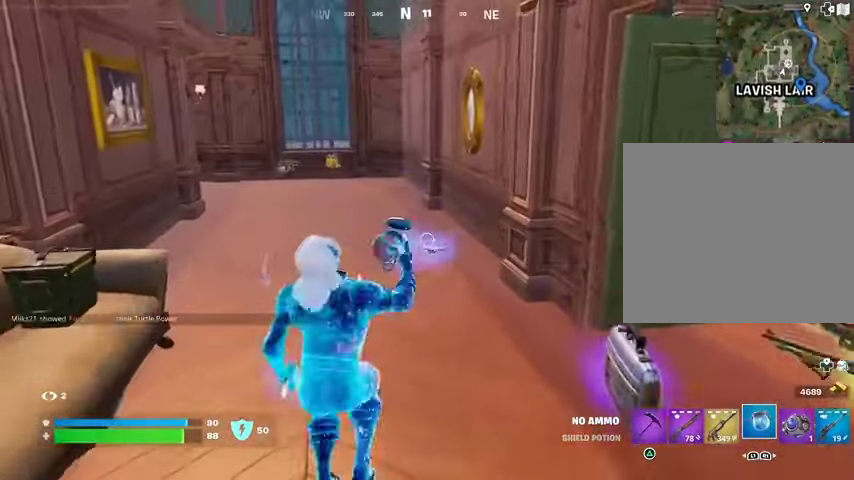
{"buttons": [], "left_stick": "right", "right_stick": "right", "events": [[367, "right_stick", "right"], [433, "left_stick", "right"]]}
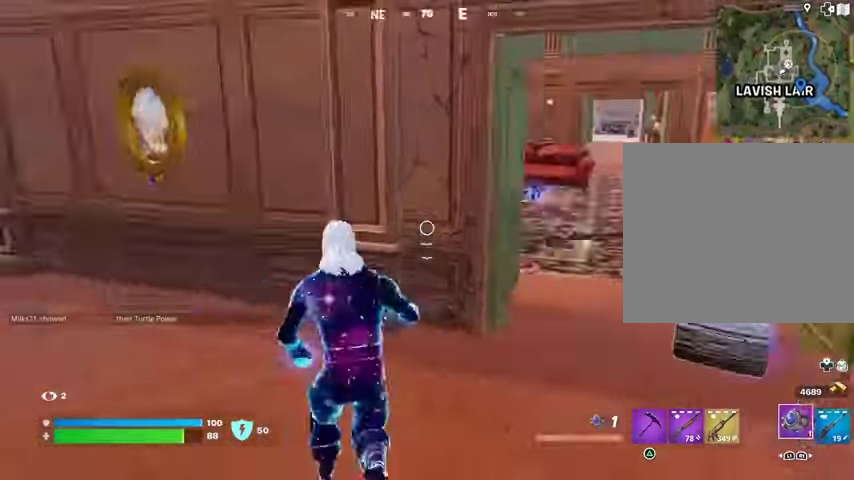
{"buttons": [], "left_stick": "down-right", "right_stick": "left", "events": [[133, "right_stick", "left"], [467, "left_stick", "down-right"]]}
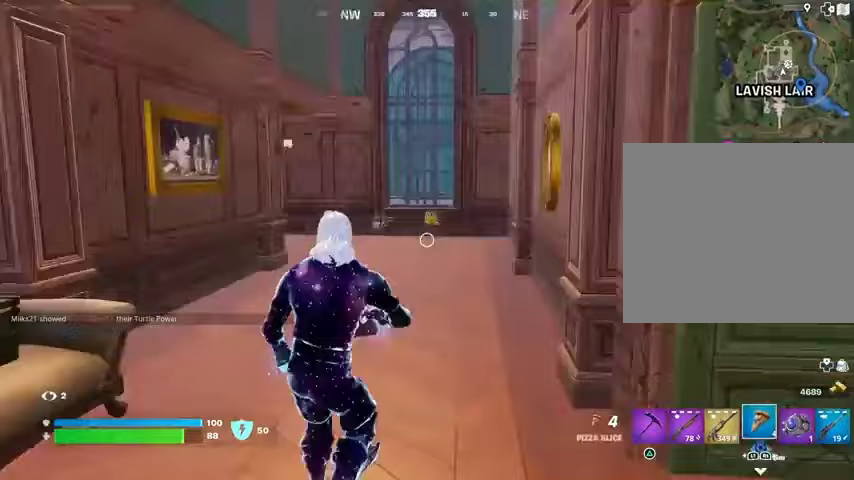
{"buttons": ["R3"], "left_stick": "center", "right_stick": "right", "events": [[100, "R2", "down"], [100, "left_stick", "center"], [100, "right_stick", "center"], [133, "R2", "up"], [233, "R2", "down"], [333, "R2", "up"], [333, "right_stick", "right"], [467, "R3", "down"]]}
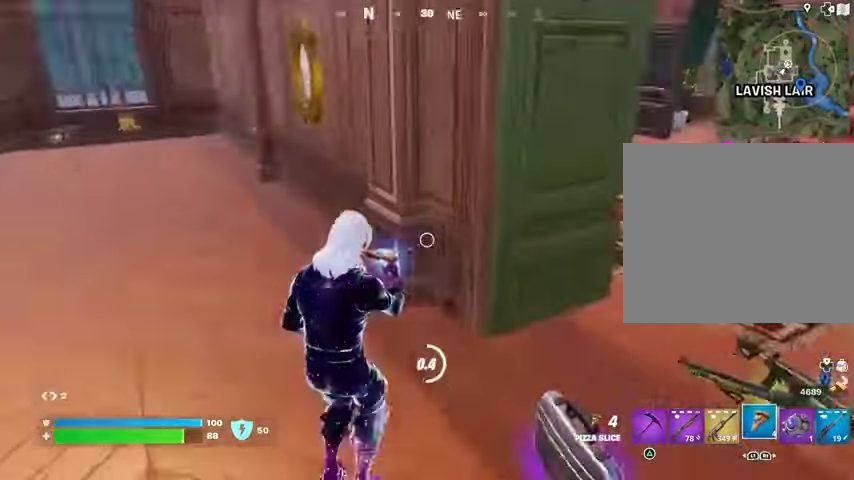
{"buttons": [], "left_stick": "center", "right_stick": "center", "events": [[100, "R3", "up"], [267, "right_stick", "center"]]}
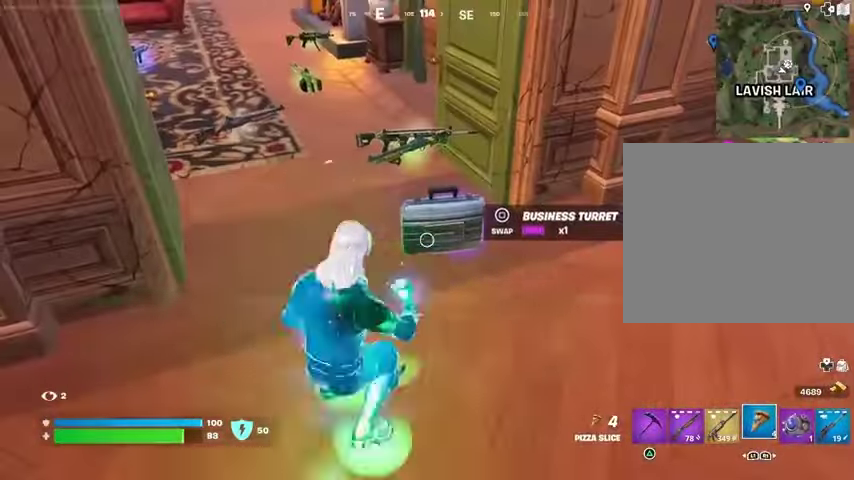
{"buttons": [], "left_stick": "up", "right_stick": "left", "events": [[133, "SQUARE", "down"], [200, "SQUARE", "up"], [200, "left_stick", "up"], [233, "L3", "down"], [333, "L3", "up"], [333, "right_stick", "up-left"], [467, "right_stick", "left"]]}
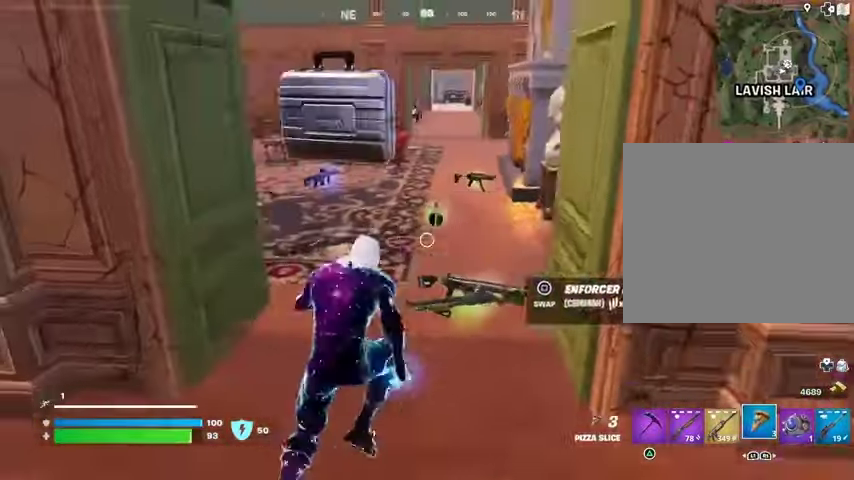
{"buttons": [], "left_stick": "up", "right_stick": "center", "events": [[167, "left_stick", "down"], [300, "left_stick", "left"], [300, "right_stick", "down-left"], [500, "left_stick", "up"], [500, "right_stick", "center"]]}
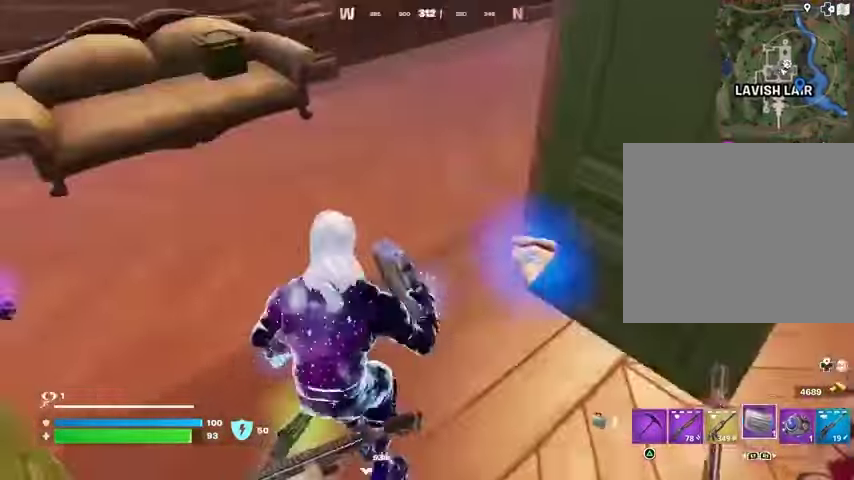
{"buttons": [], "left_stick": "down", "right_stick": "center", "events": [[33, "SQUARE", "down"], [100, "SQUARE", "up"], [233, "right_stick", "right"], [267, "left_stick", "center"], [333, "left_stick", "down-right"], [500, "left_stick", "down"], [500, "right_stick", "center"]]}
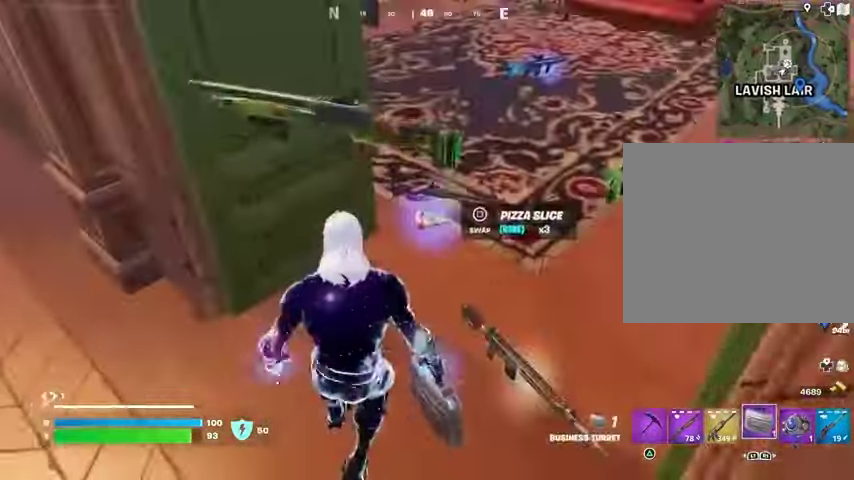
{"buttons": [], "left_stick": "up-left", "right_stick": "up-left", "events": [[33, "SQUARE", "down"], [100, "SQUARE", "up"], [100, "left_stick", "down-left"], [300, "left_stick", "left"], [300, "right_stick", "up-left"], [433, "left_stick", "up-left"]]}
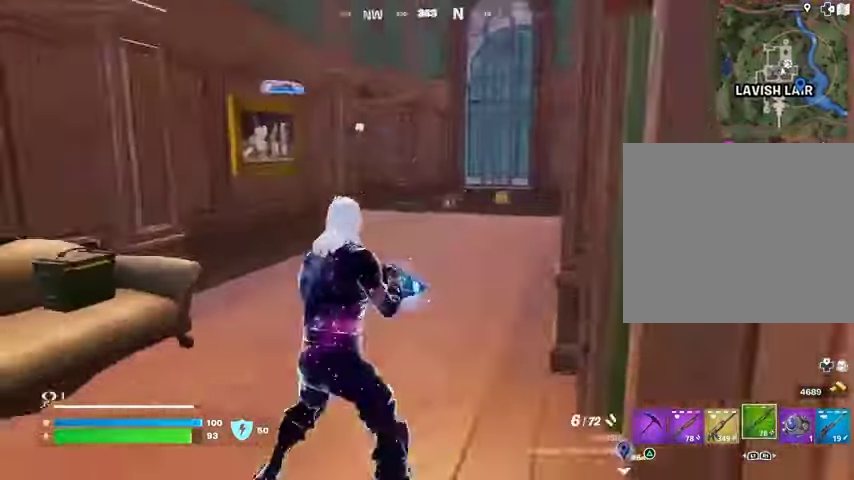
{"buttons": [], "left_stick": "up-right", "right_stick": "right", "events": [[100, "right_stick", "right"], [433, "left_stick", "up-right"]]}
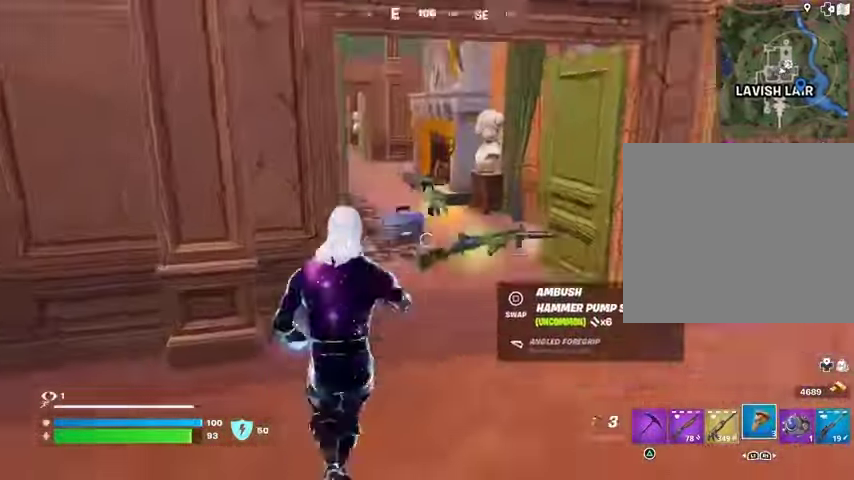
{"buttons": [], "left_stick": "center", "right_stick": "center", "events": [[167, "R2", "down"], [167, "left_stick", "center"], [167, "right_stick", "left"], [267, "R2", "up"], [267, "right_stick", "center"], [333, "R2", "down"], [467, "R2", "up"]]}
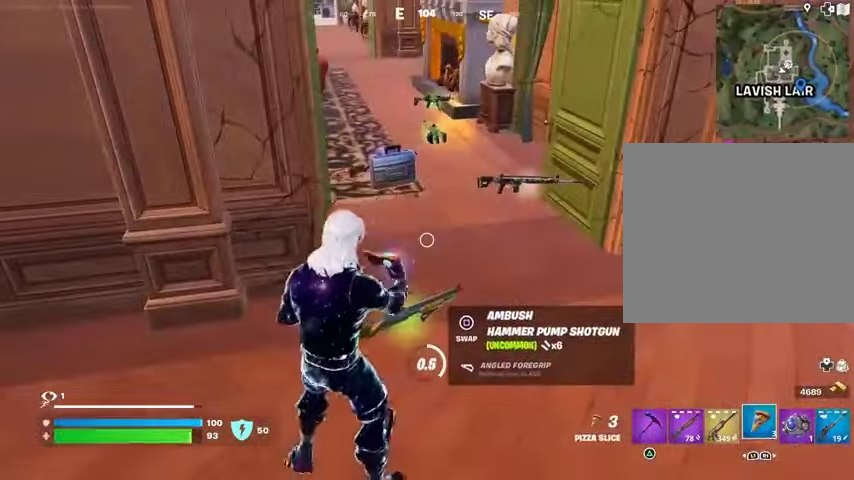
{"buttons": [], "left_stick": "center", "right_stick": "center", "events": [[200, "R3", "down"], [267, "R3", "up"], [367, "R2", "down"], [433, "R2", "up"]]}
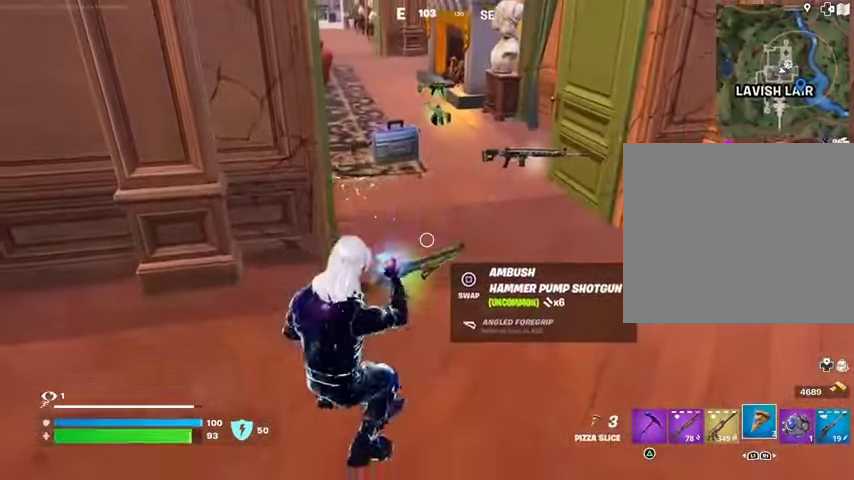
{"buttons": ["R2"], "left_stick": "center", "right_stick": "center", "events": [[33, "R2", "down"], [100, "R2", "up"], [167, "R2", "down"], [267, "R2", "up"], [333, "R2", "down"], [433, "R2", "up"], [467, "R2", "down"]]}
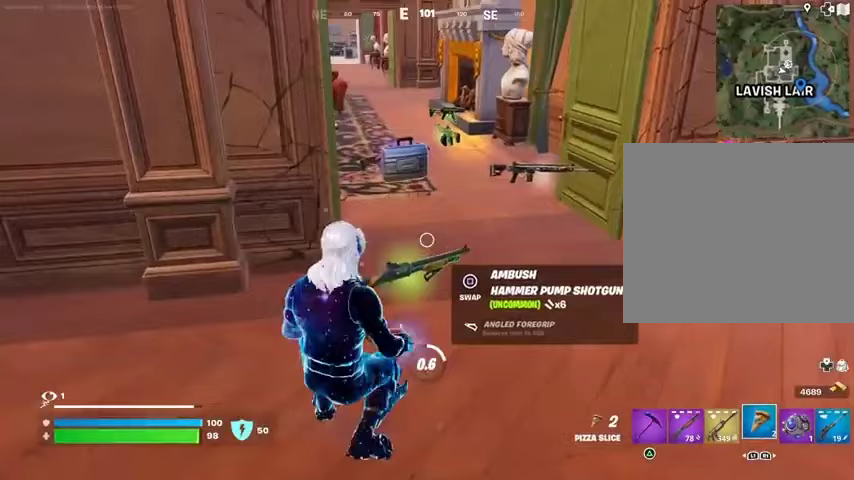
{"buttons": [], "left_stick": "up", "right_stick": "center", "events": [[67, "R2", "up"], [367, "left_stick", "up"]]}
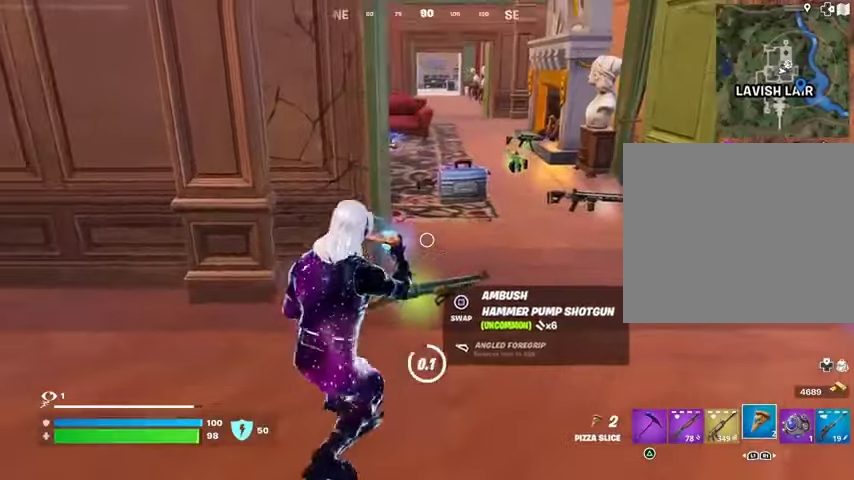
{"buttons": [], "left_stick": "up", "right_stick": "center", "events": [[167, "L3", "down"], [233, "L3", "up"], [333, "SQUARE", "down"], [367, "SQUARE", "up"]]}